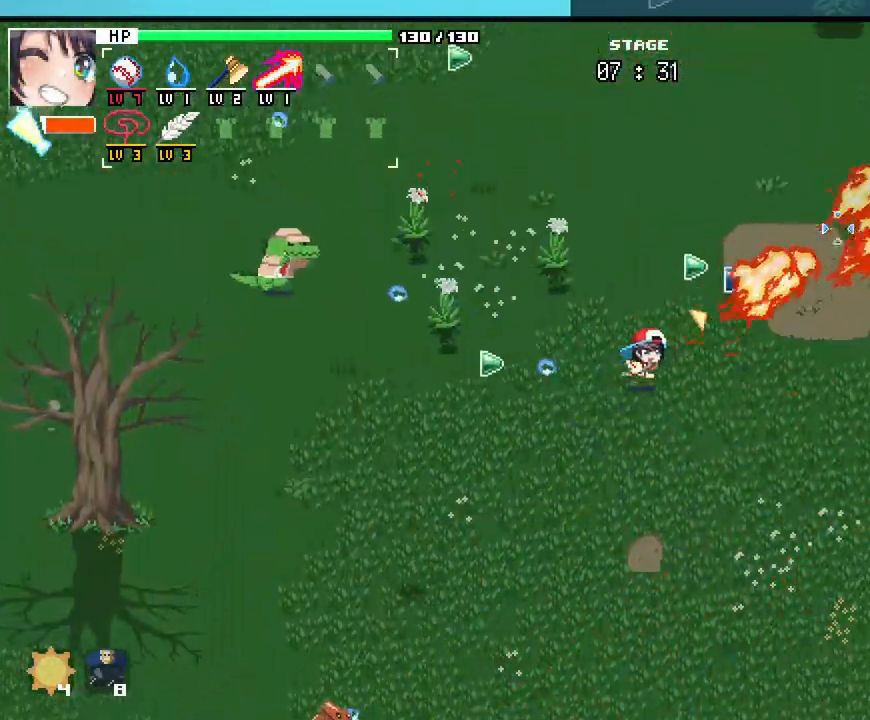
Gameplay with keyboard and mouse; each line is a JSON object with the keys and mouse buttons held at the frame after it. "events" lists presses ("down") and releases ("up") of ".", "/", "0", "1", "2", "3", "4", "5", "6", "7", "8", "9", "a", "alt_l", "alt_r", "b", "backslash", "backspace", "c", "caps_lock", "comma", "ctrl_l", "ctrl_r", "d", "e", "equals", "escape", "f", "f1", "f10", "f11", "f12", "f2", "f3", "f4", "f5", "f6", "f7", "f8", "f9", "g", "h", "i", "j", "k", "l", "lbracket", "m", "minus", "n", "o", "p", "q", "quote", "r", "rbracket", "return", "s", "semicolon", "shift_l", "shift_r", "space", "super_l", "super_r", "t", "tab", "tilde", "u", "v", "w", "x", "y", "z", "mouse_left", "mouse_wheel", "mouse_right", "mouse_mb4" and "mouse_mb5" between this image and that frame as [ms after this image, input, new state], when the widget could be followed in between. "mouse_left", "mouse_wheel", "mouse_right", "mouse_mb4", "mouse_mb5" = the "left", "wheel", "right", "mb4", "mb5" buttons of the "mouse" list. No other keys are recorded. "wheel" means that the mouse wheel is clicked or scrolled. Not read: mouse_move.
{"keys": ["w"], "mouse": [], "events": []}
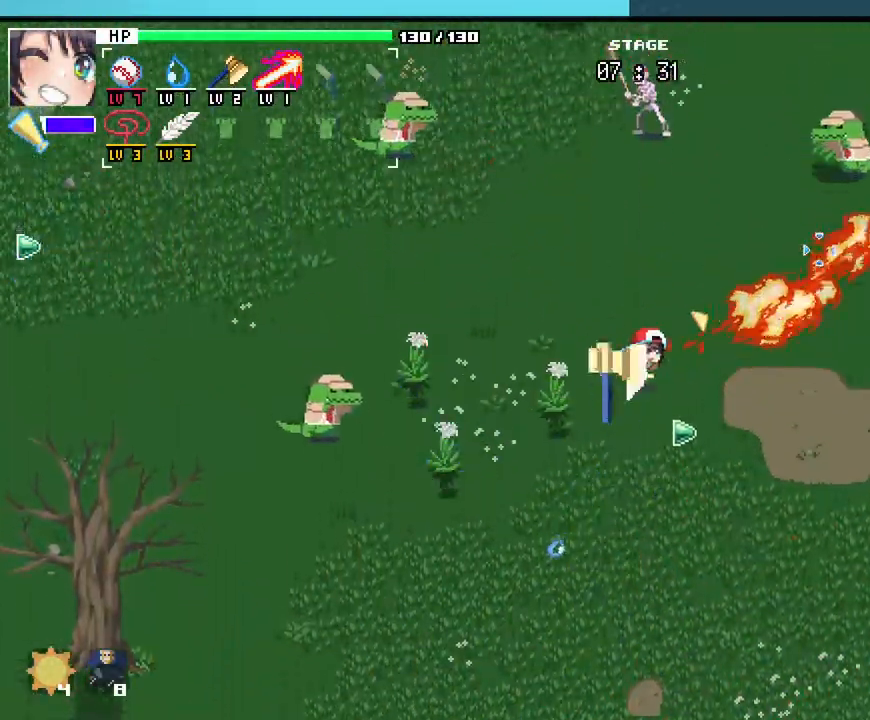
{"keys": ["a"], "mouse": [], "events": [[317, "w", "up"], [333, "a", "down"]]}
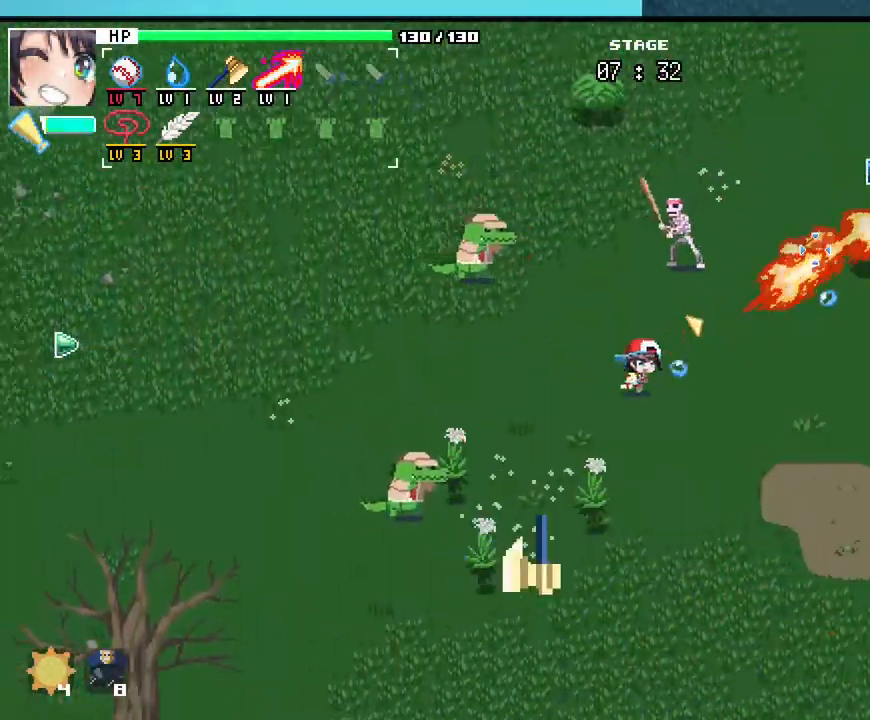
{"keys": ["d", "w"], "mouse": [], "events": [[17, "s", "down"], [133, "a", "up"], [217, "d", "down"], [267, "s", "up"], [467, "w", "down"]]}
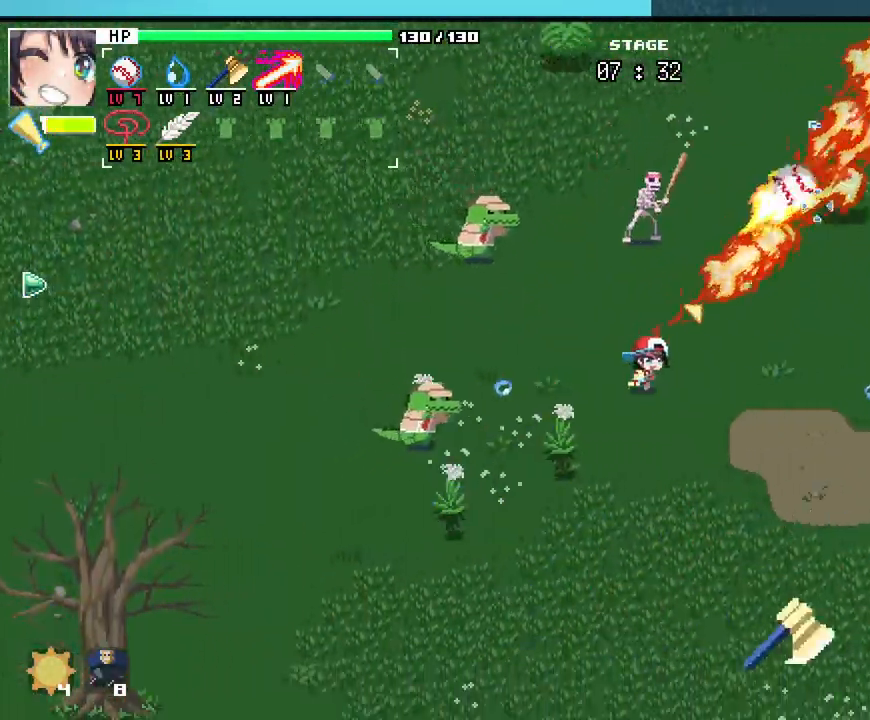
{"keys": ["d", "w"], "mouse": [], "events": []}
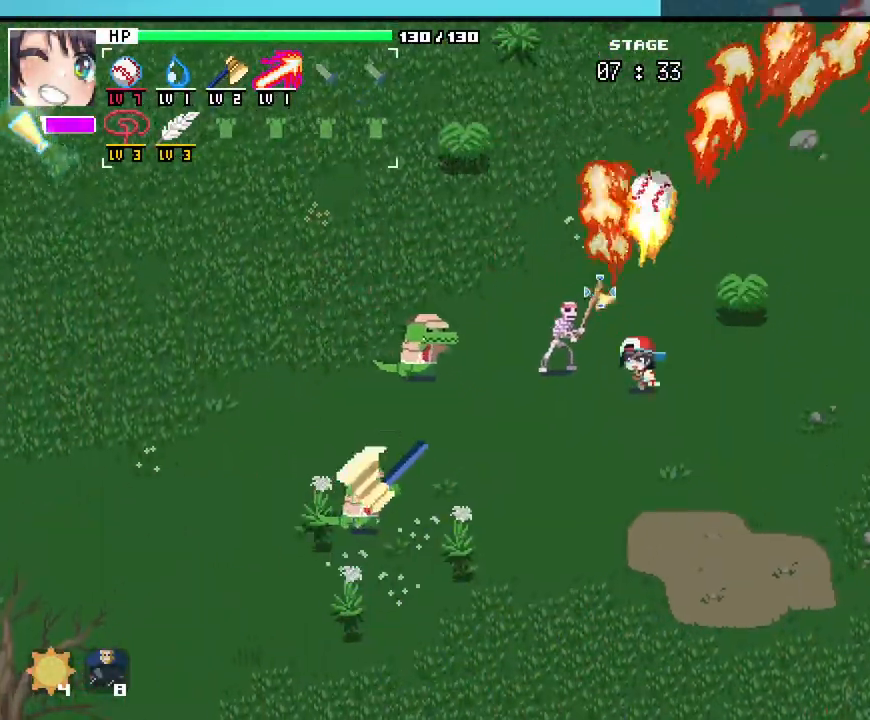
{"keys": [], "mouse": [], "events": [[100, "d", "up"], [467, "w", "up"]]}
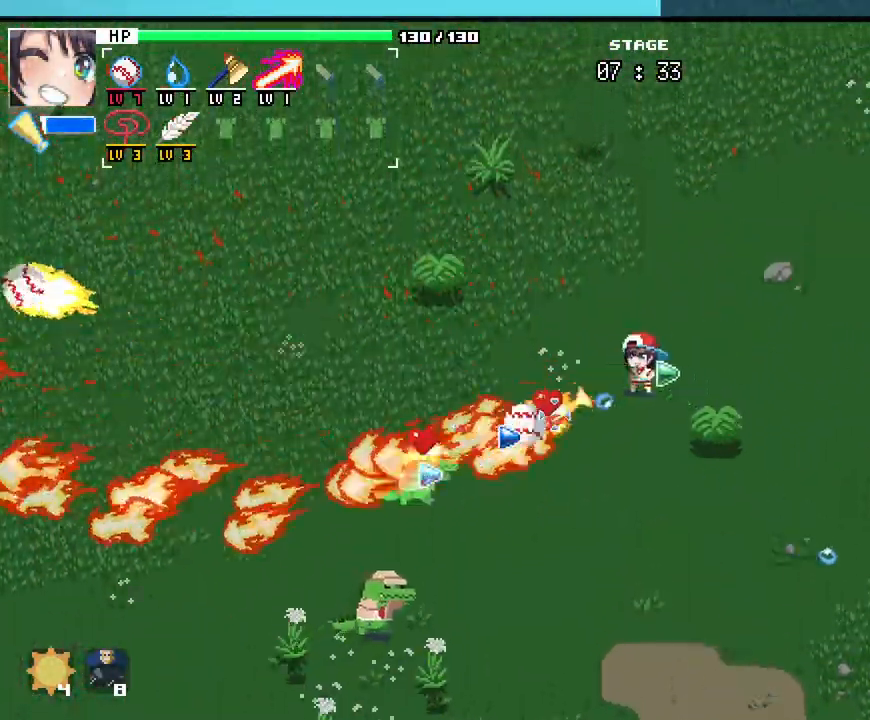
{"keys": ["d"], "mouse": [], "events": [[17, "d", "down"]]}
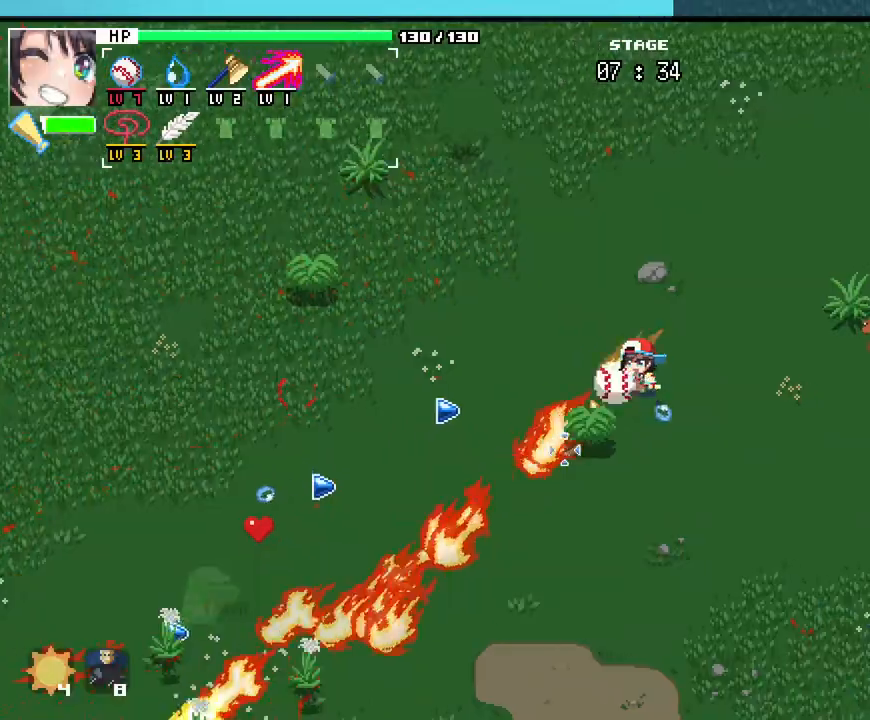
{"keys": ["s"], "mouse": [], "events": [[183, "s", "down"], [450, "d", "up"]]}
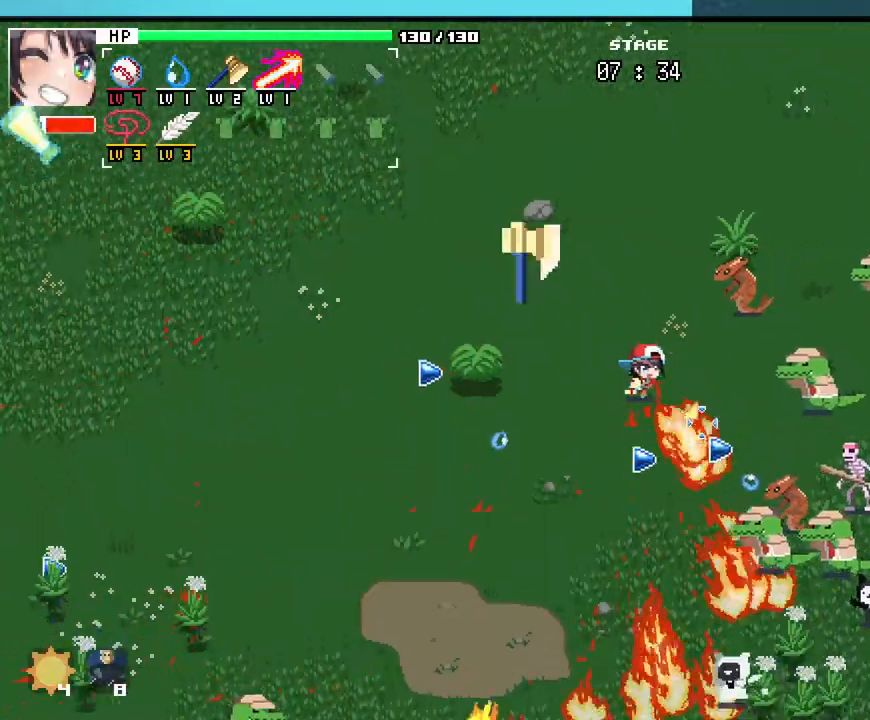
{"keys": ["a"], "mouse": [], "events": [[250, "a", "down"], [417, "s", "up"]]}
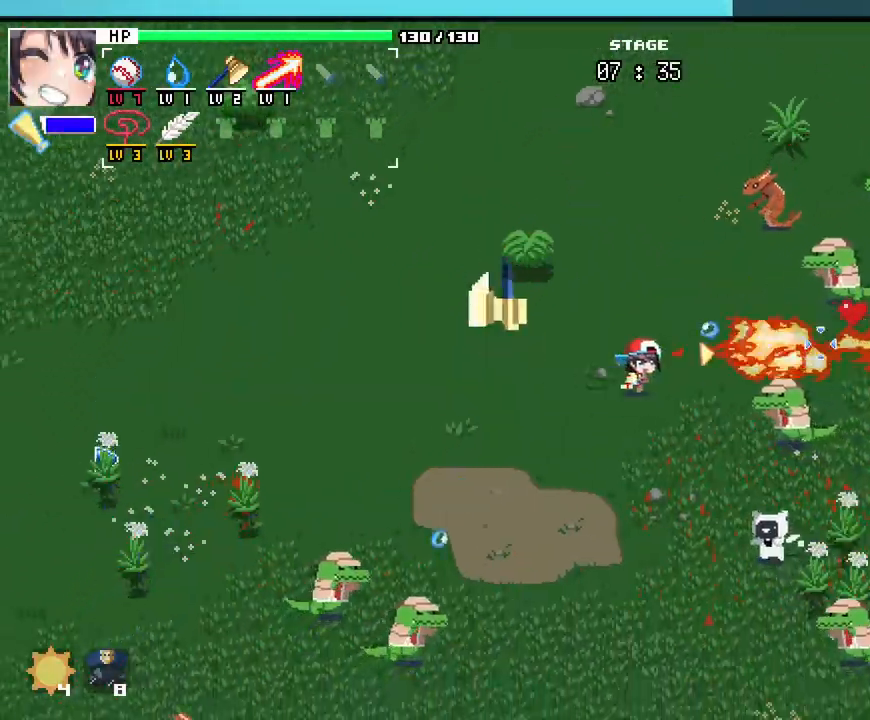
{"keys": ["d"], "mouse": [], "events": [[250, "s", "down"], [333, "a", "up"], [467, "d", "down"], [483, "s", "up"]]}
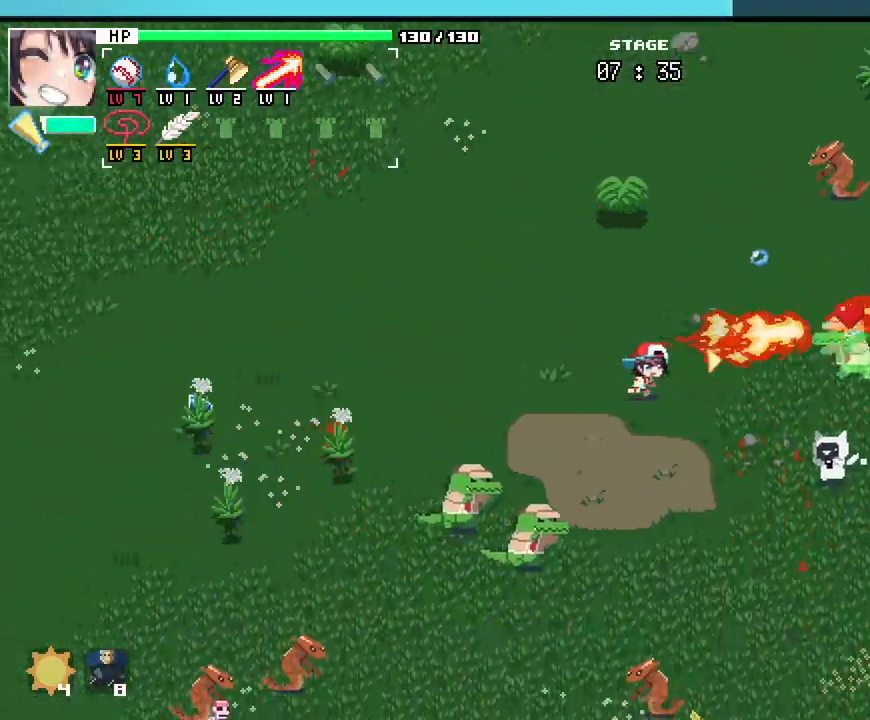
{"keys": ["w"], "mouse": [], "events": [[167, "w", "down"], [267, "d", "up"]]}
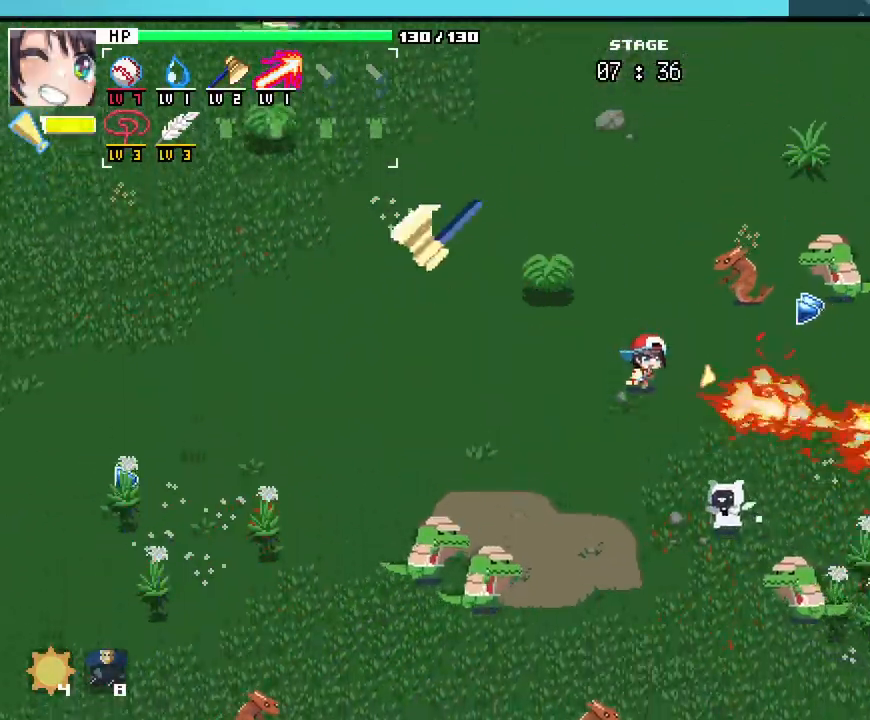
{"keys": ["a"], "mouse": [], "events": [[83, "d", "down"], [217, "d", "up"], [267, "a", "down"], [483, "w", "up"]]}
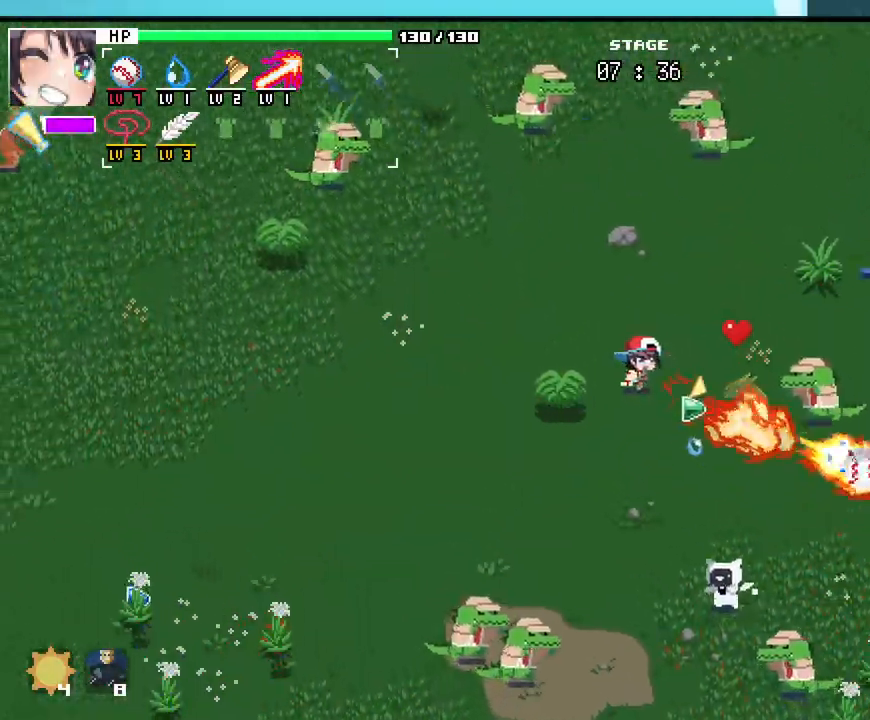
{"keys": ["a", "w"], "mouse": [], "events": [[83, "w", "down"], [283, "w", "up"], [350, "w", "down"]]}
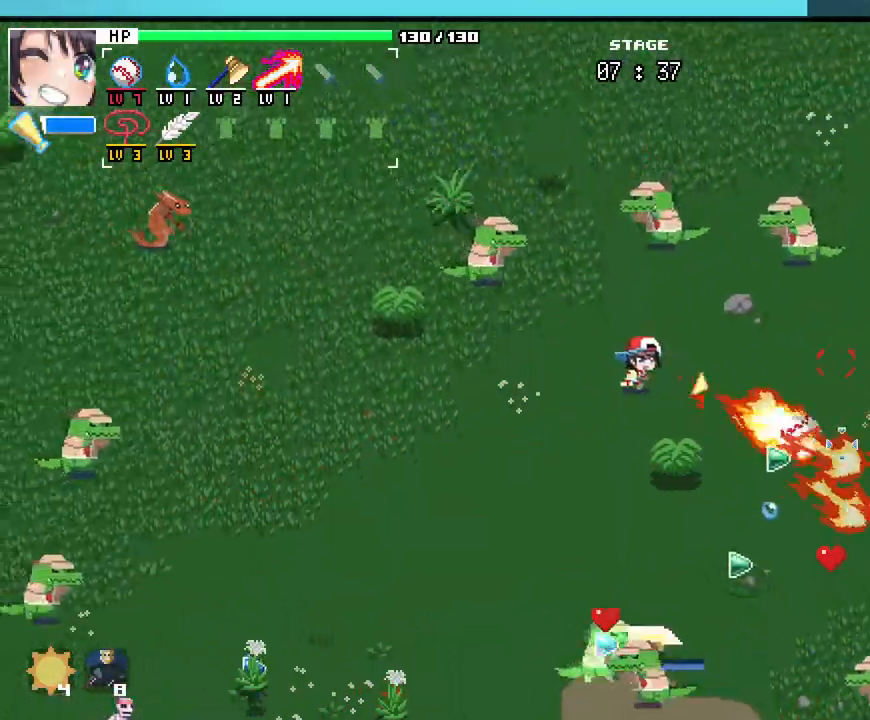
{"keys": ["a", "s"], "mouse": [], "events": [[17, "w", "up"], [150, "s", "down"]]}
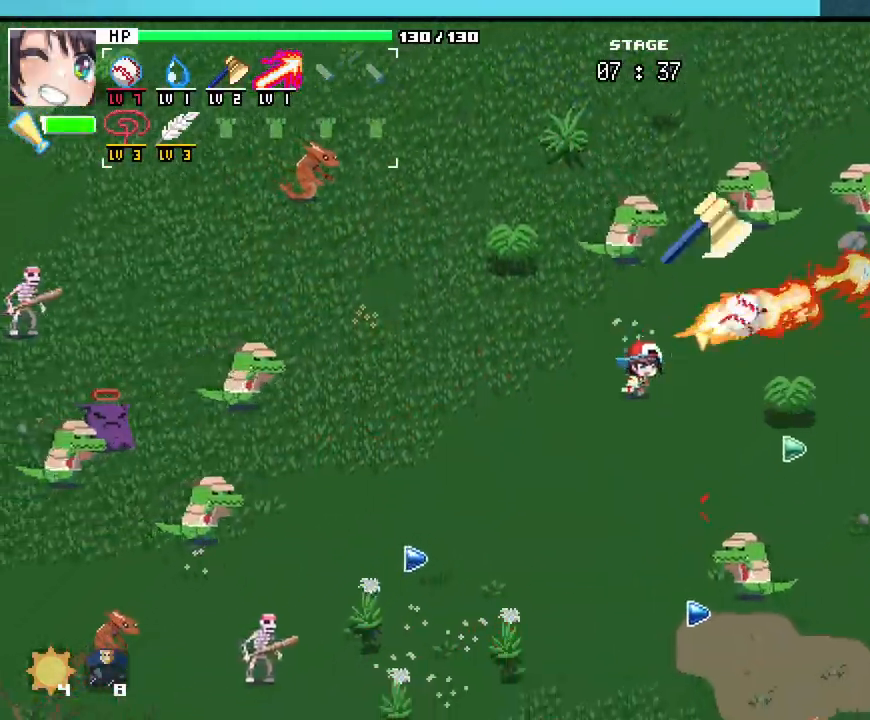
{"keys": ["a", "w"], "mouse": [], "events": [[200, "s", "up"], [333, "w", "down"]]}
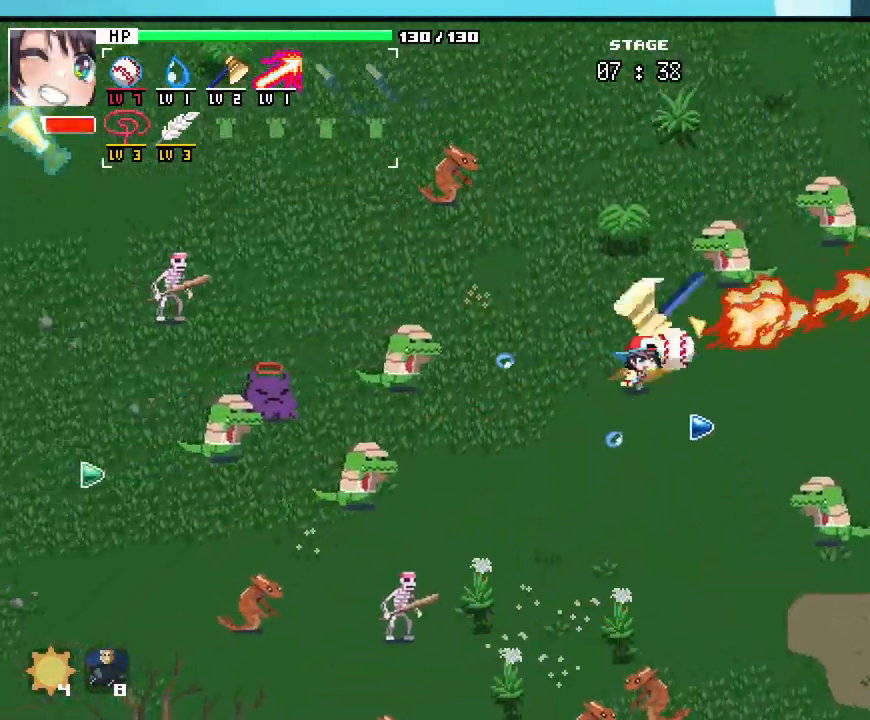
{"keys": ["w"], "mouse": [], "events": [[83, "a", "up"]]}
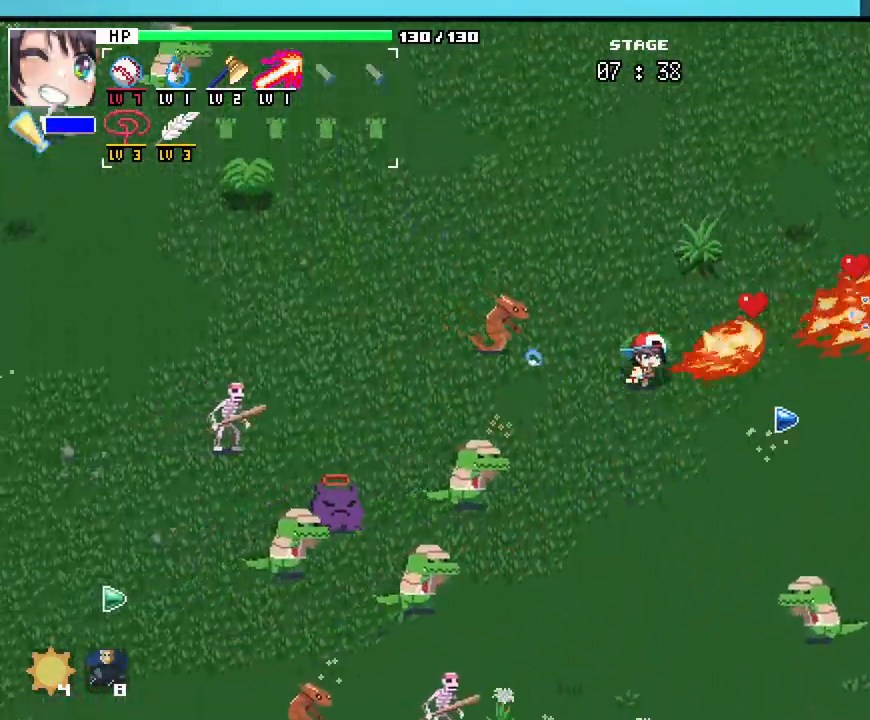
{"keys": ["d"], "mouse": []}
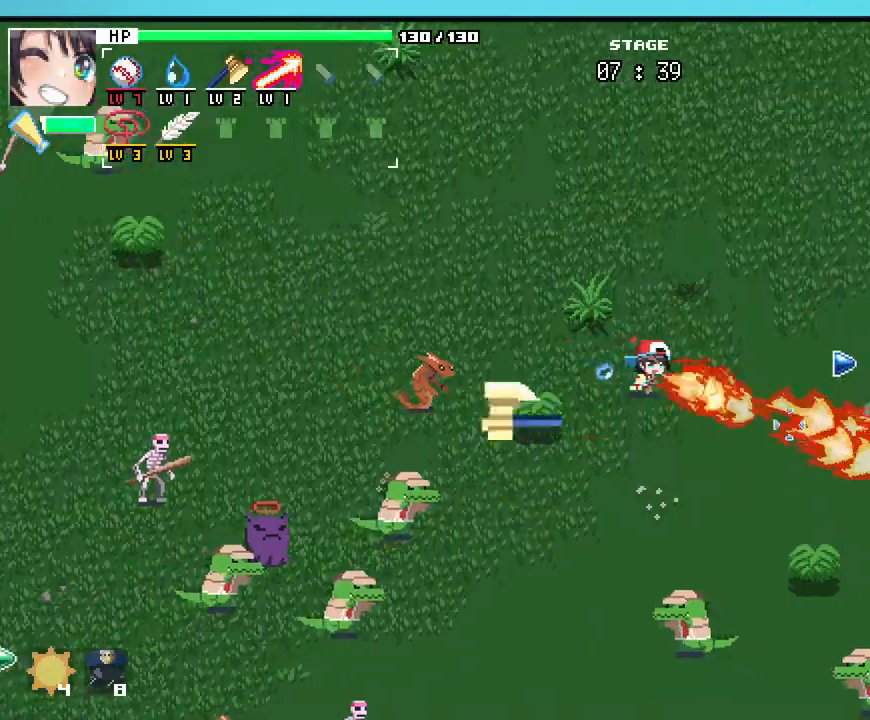
{"keys": ["d", "s"], "mouse": [], "events": [[183, "s", "down"]]}
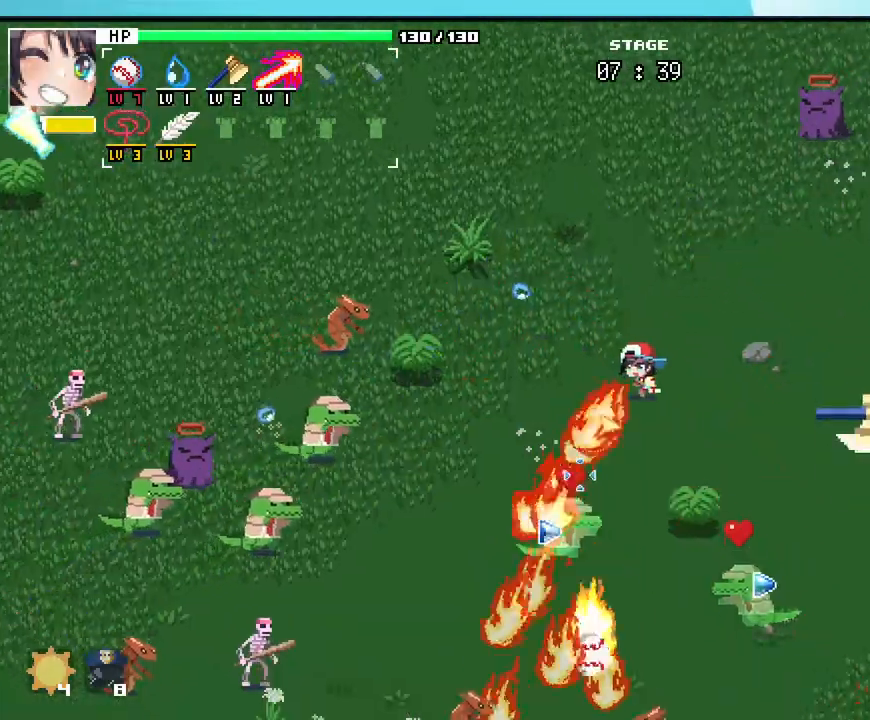
{"keys": ["d"], "mouse": [], "events": [[433, "s", "up"]]}